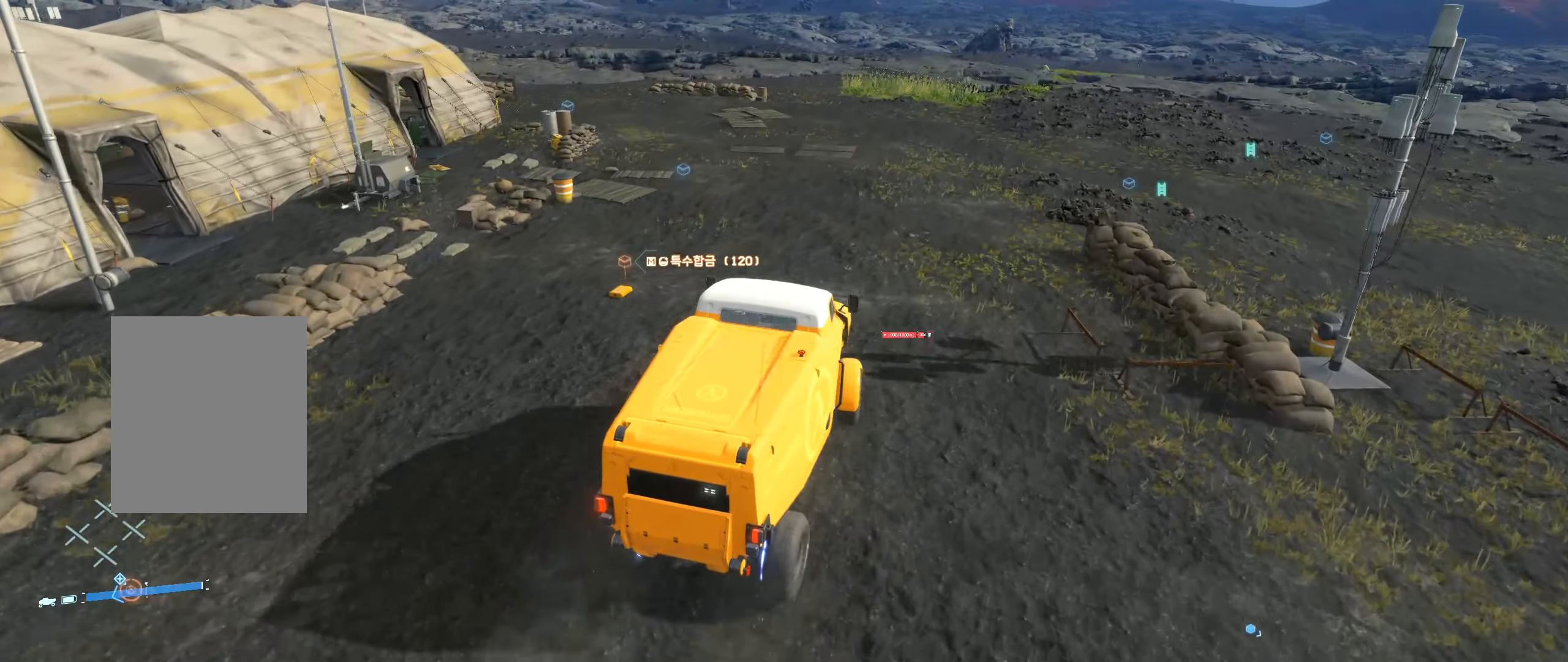
Gameplay with a controller (Xbox layout); each line is a JSON object with the inputs held at the frame after it. "events" lists button and stick changes between this image and that frame as [ms after this image, input, new state], when the widget could be followed in between. Not read: DPAD_DOWN DPAD_LEFT DPAD_RIGHT DPAD_UP L3 R3 other_buttons right_stick.
{"buttons": [], "left_stick": "center", "events": [[100, "L2", "down"], [150, "L2", "up"]]}
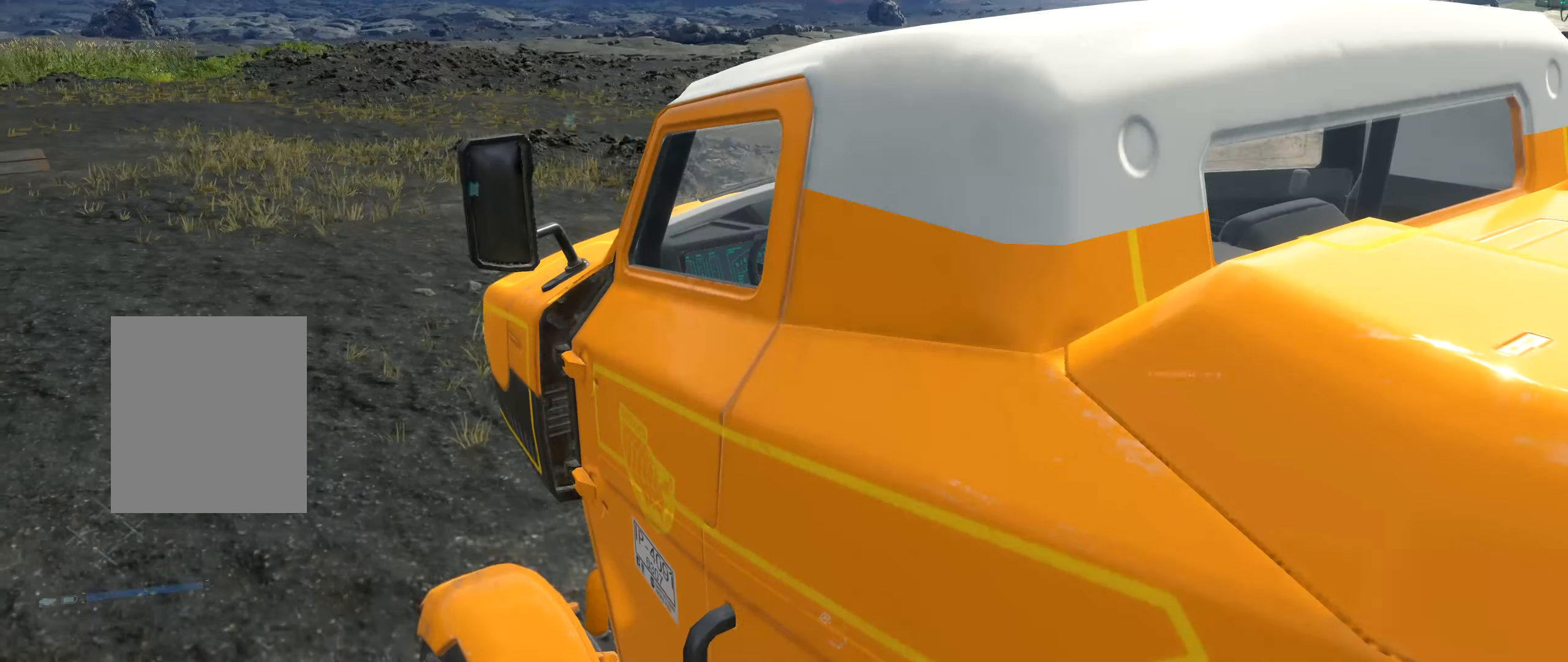
{"buttons": [], "left_stick": "center", "events": []}
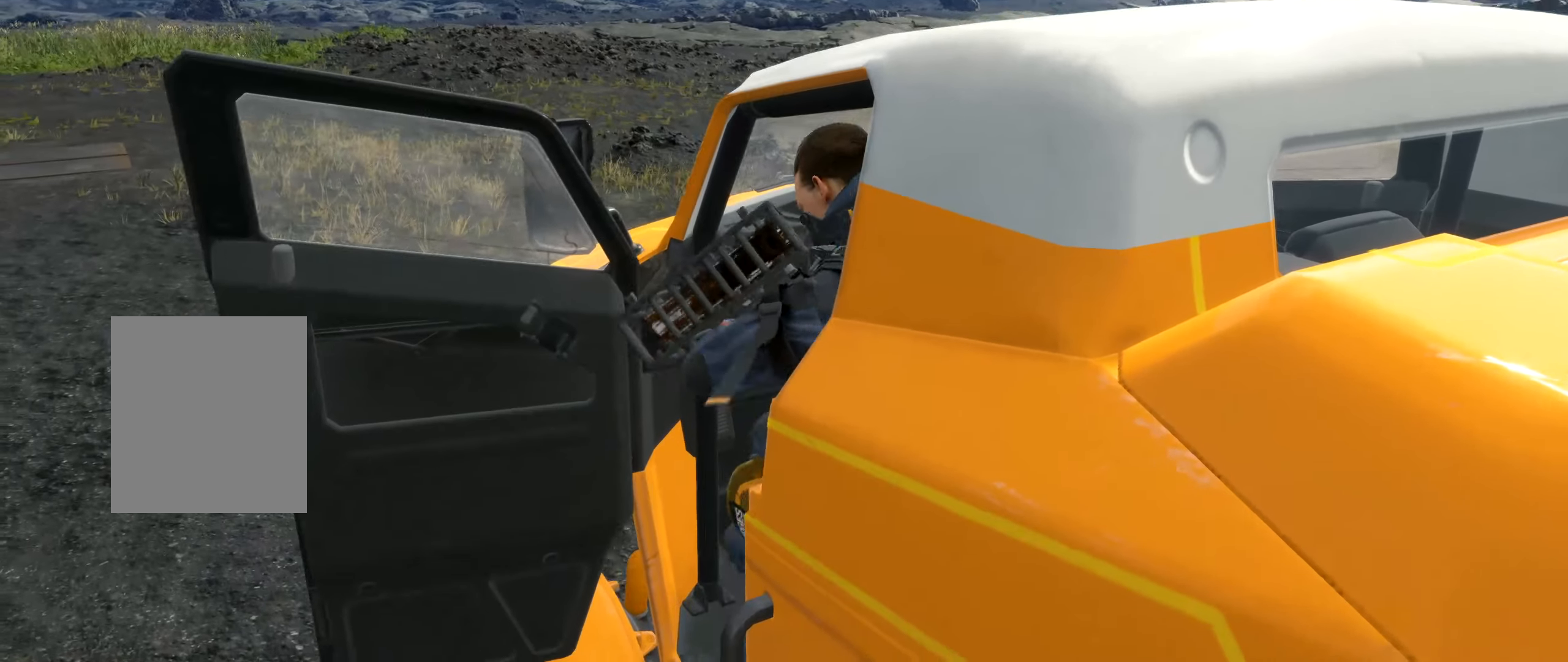
{"buttons": [], "left_stick": "center", "events": []}
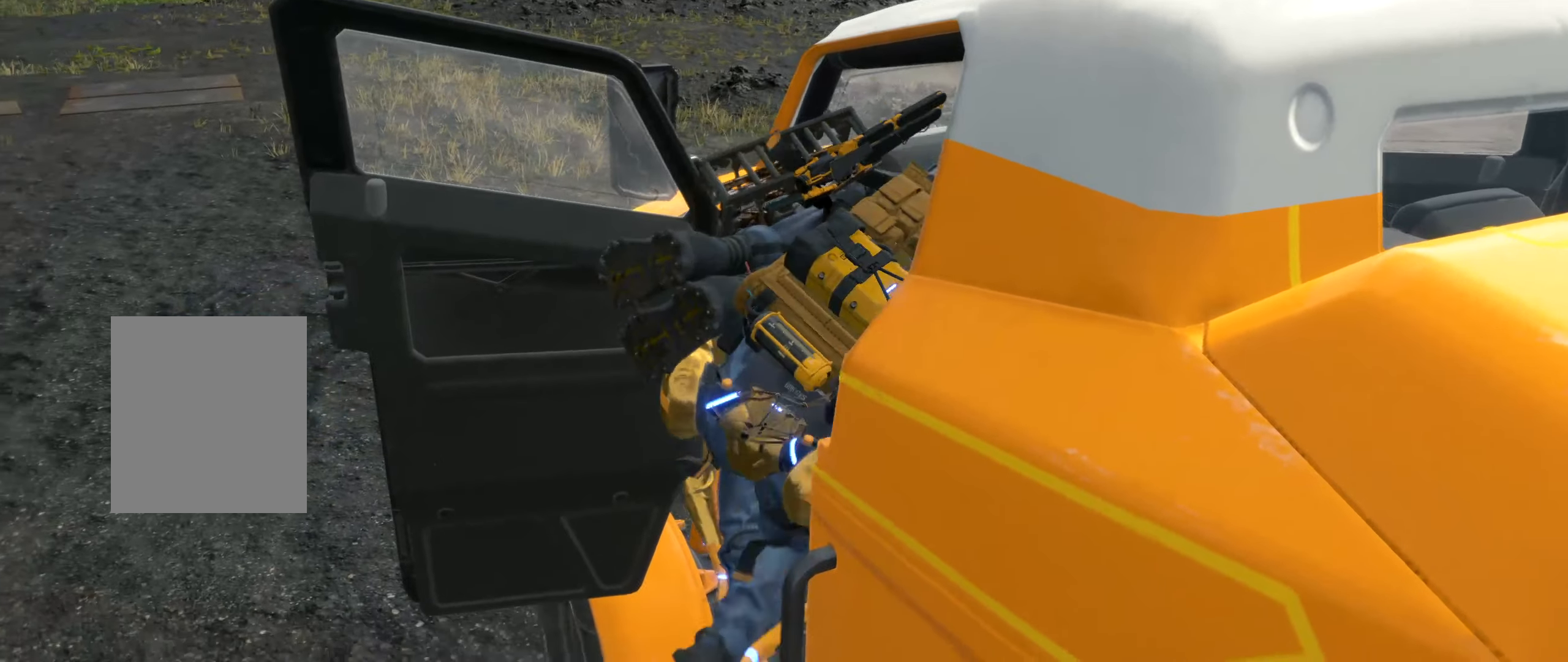
{"buttons": [], "left_stick": "center", "events": []}
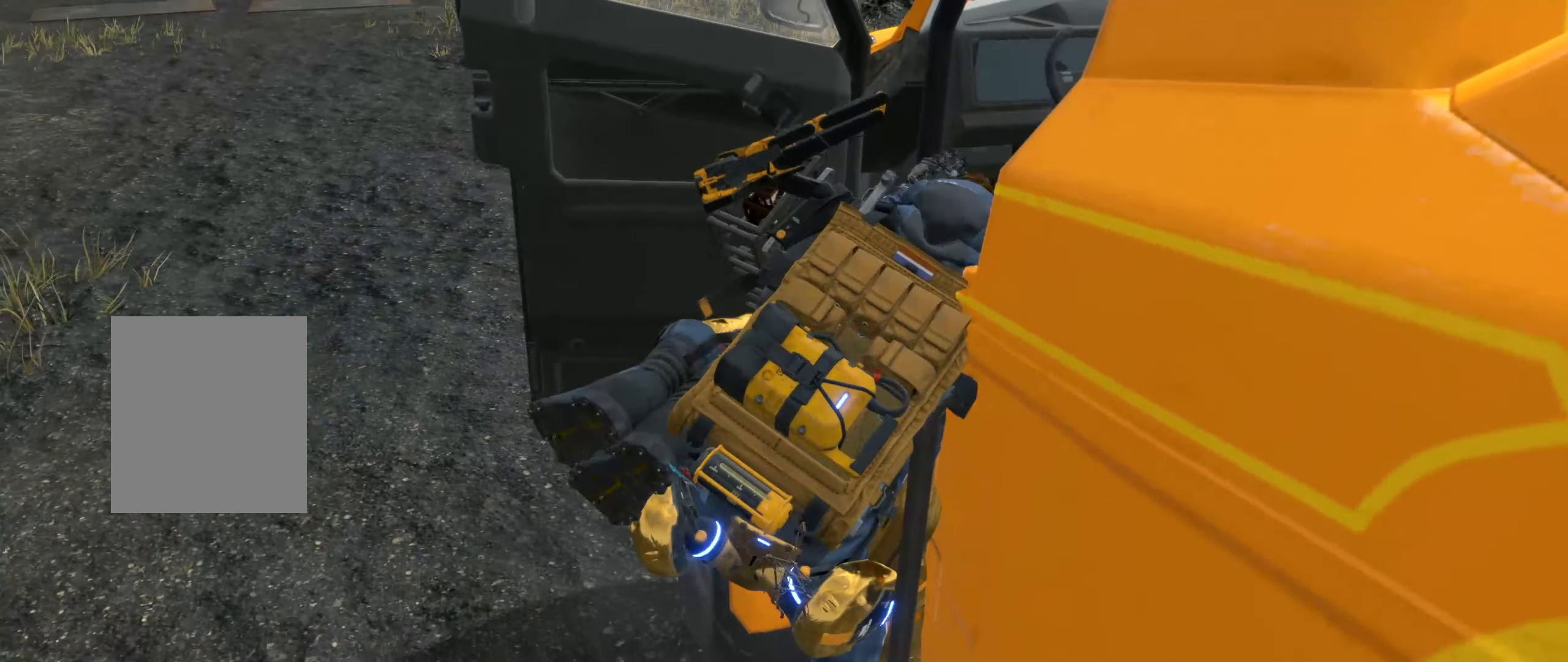
{"buttons": [], "left_stick": "center", "events": []}
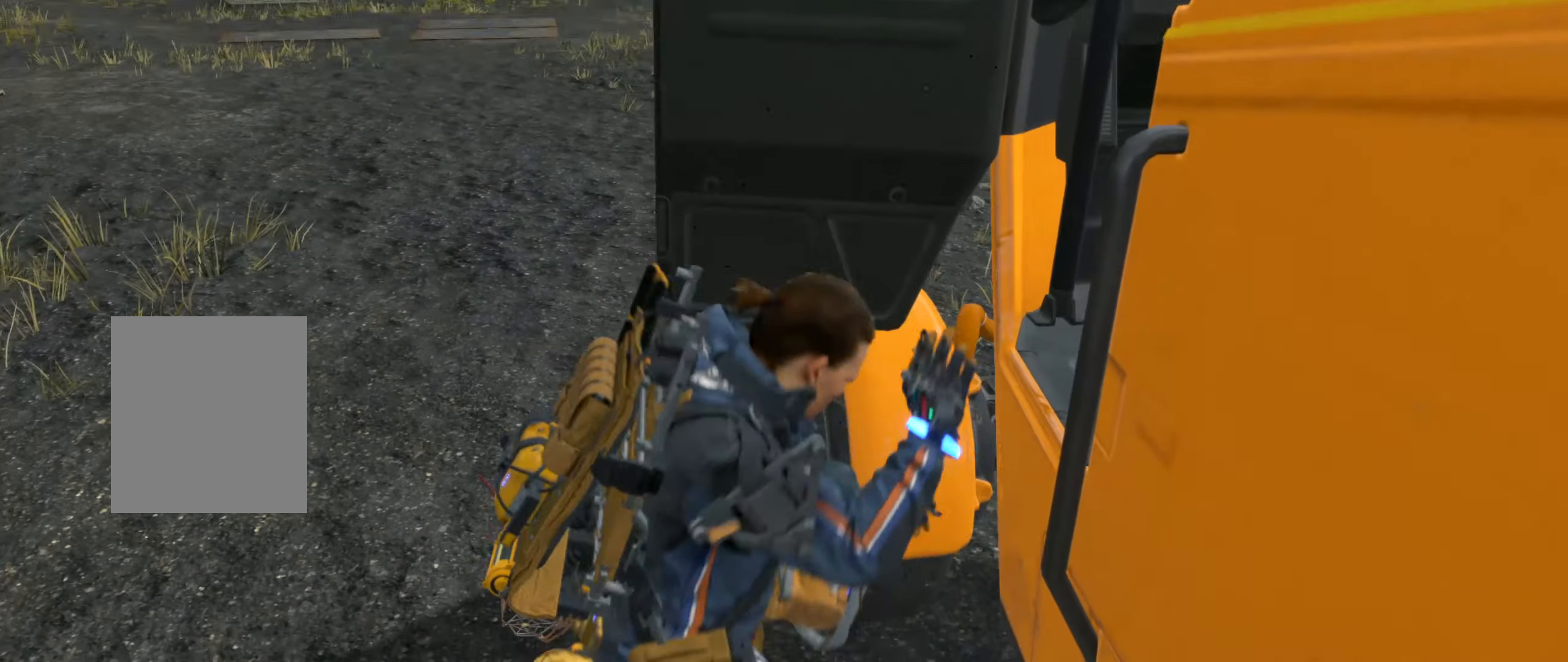
{"buttons": [], "left_stick": "center", "events": []}
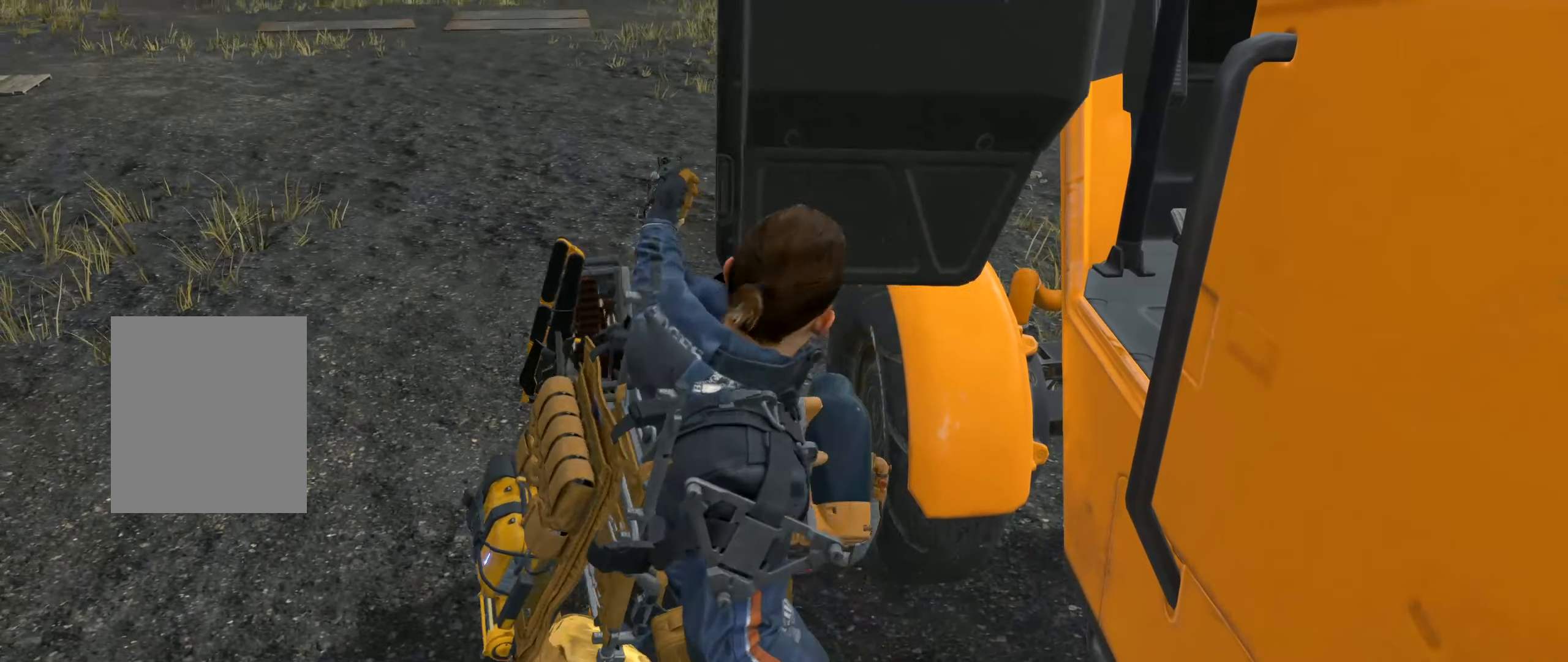
{"buttons": [], "left_stick": "center", "events": []}
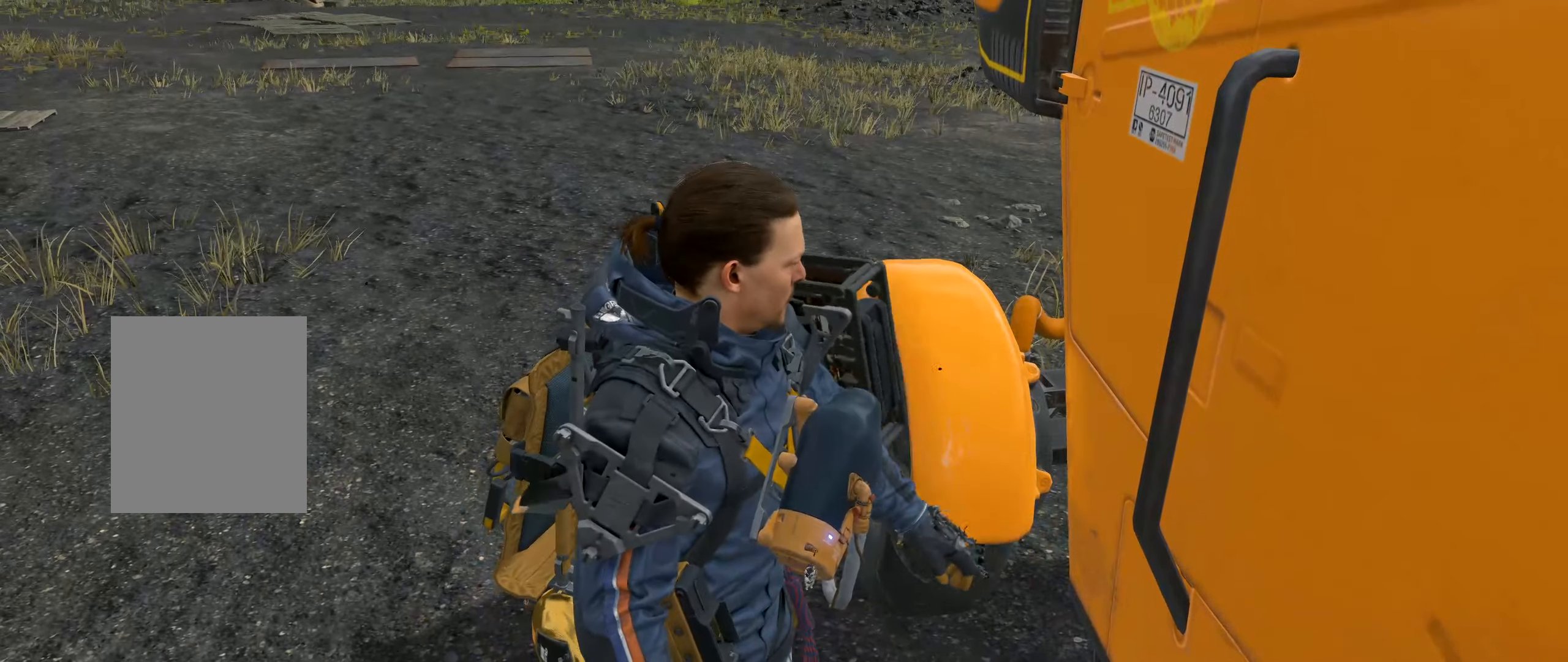
{"buttons": [], "left_stick": "left", "events": [[434, "left_stick", "left"]]}
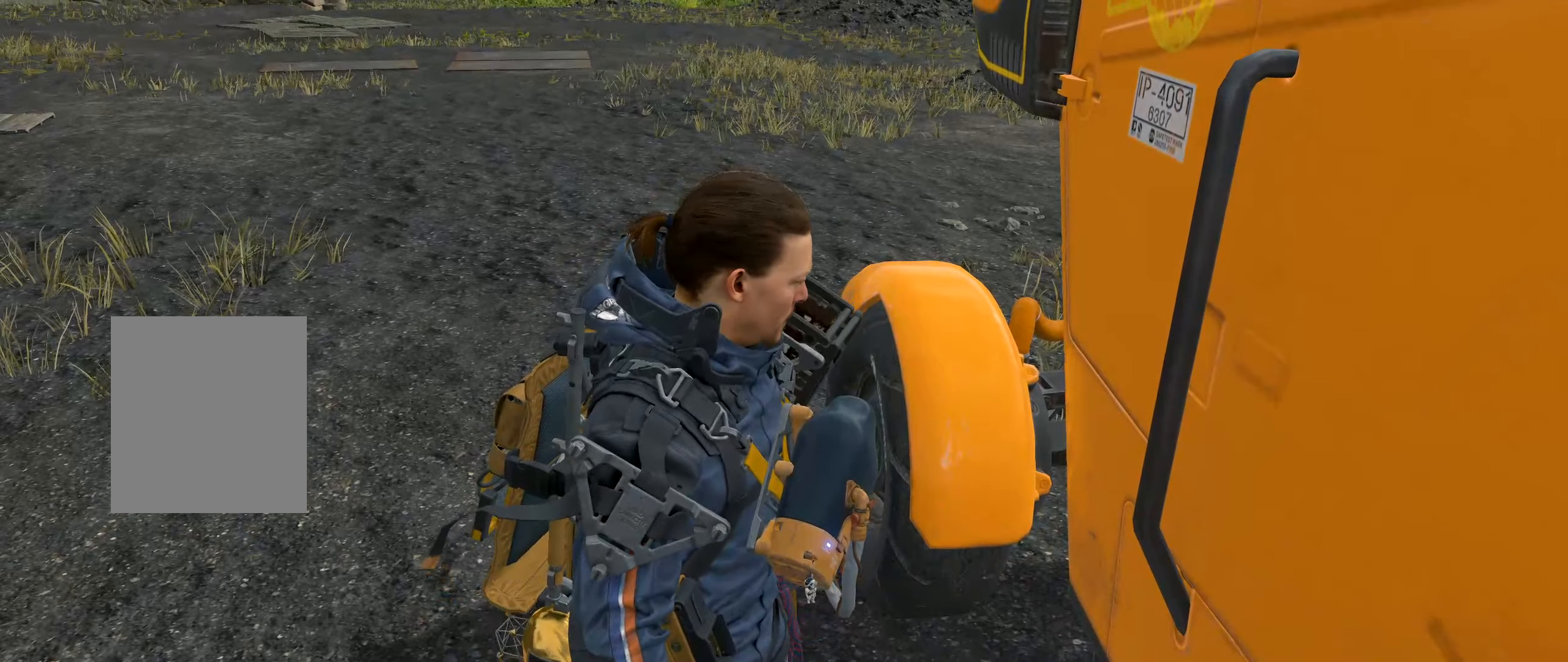
{"buttons": [], "left_stick": "down-left", "events": [[434, "left_stick", "down-left"]]}
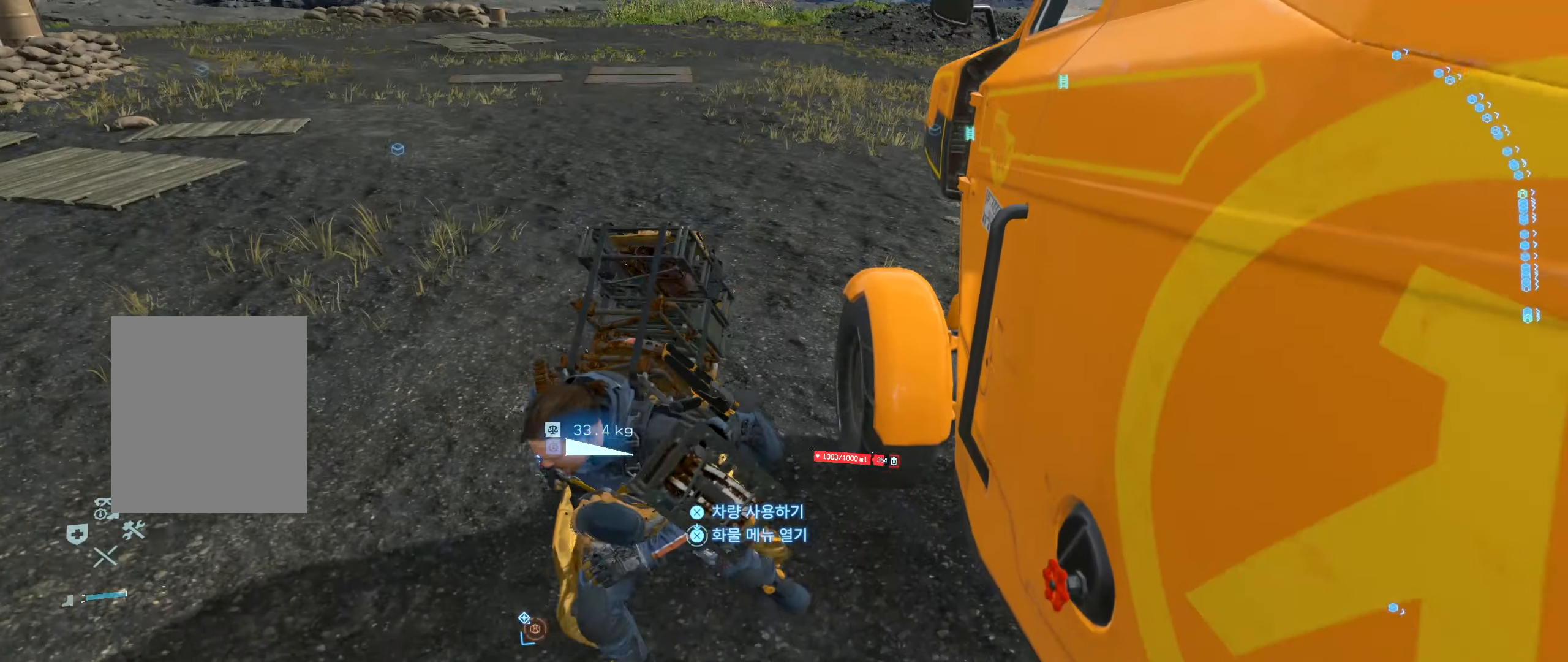
{"buttons": [], "left_stick": "center", "events": [[50, "Y", "down"], [50, "left_stick", "center"], [184, "Y", "up"]]}
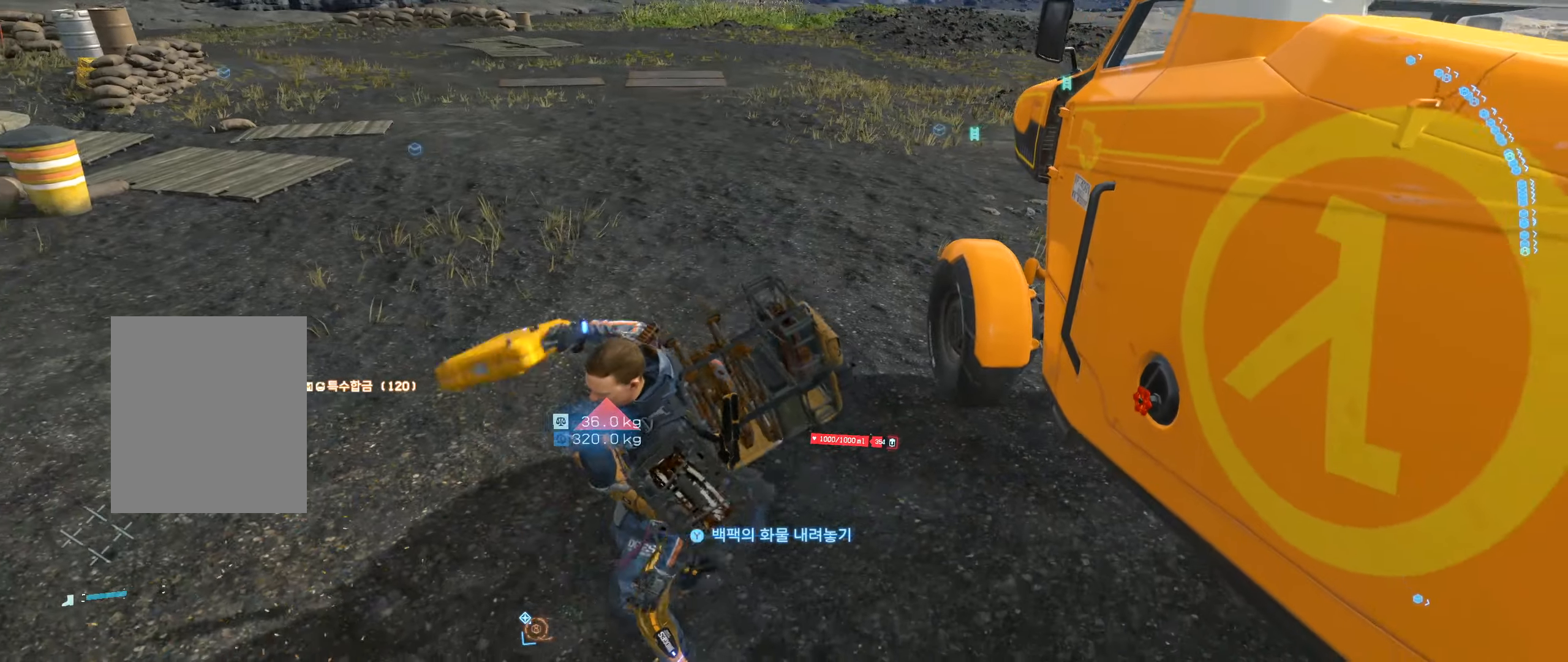
{"buttons": [], "left_stick": "up-right", "events": [[234, "left_stick", "up-right"]]}
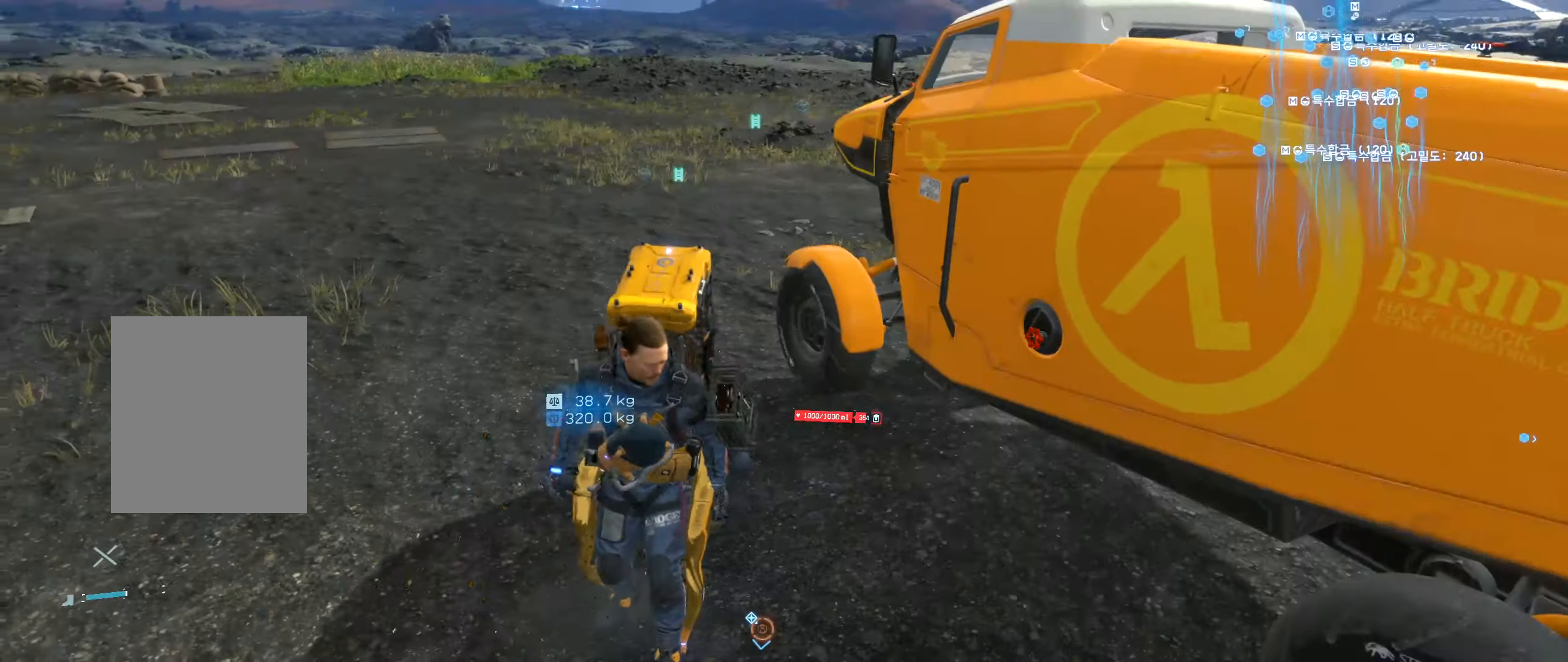
{"buttons": [], "left_stick": "center", "events": [[450, "left_stick", "center"]]}
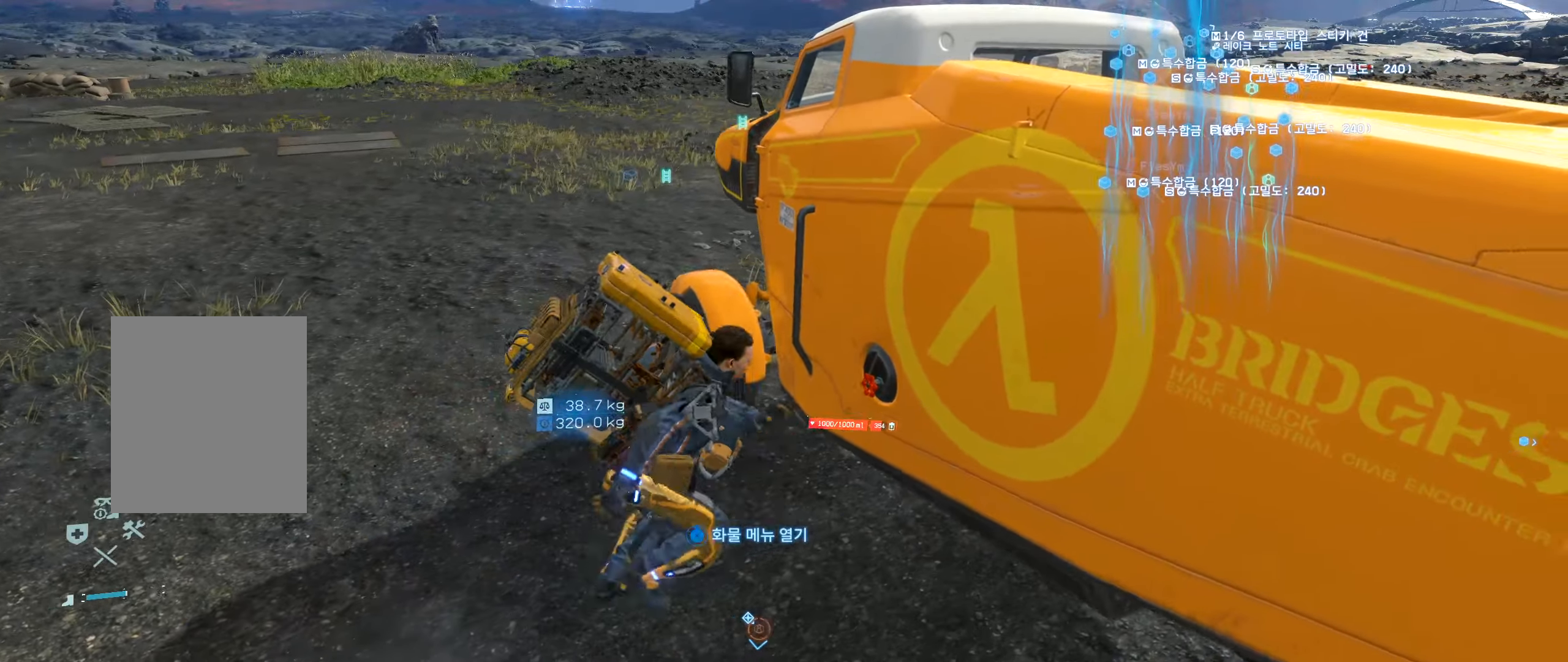
{"buttons": [], "left_stick": "center", "events": []}
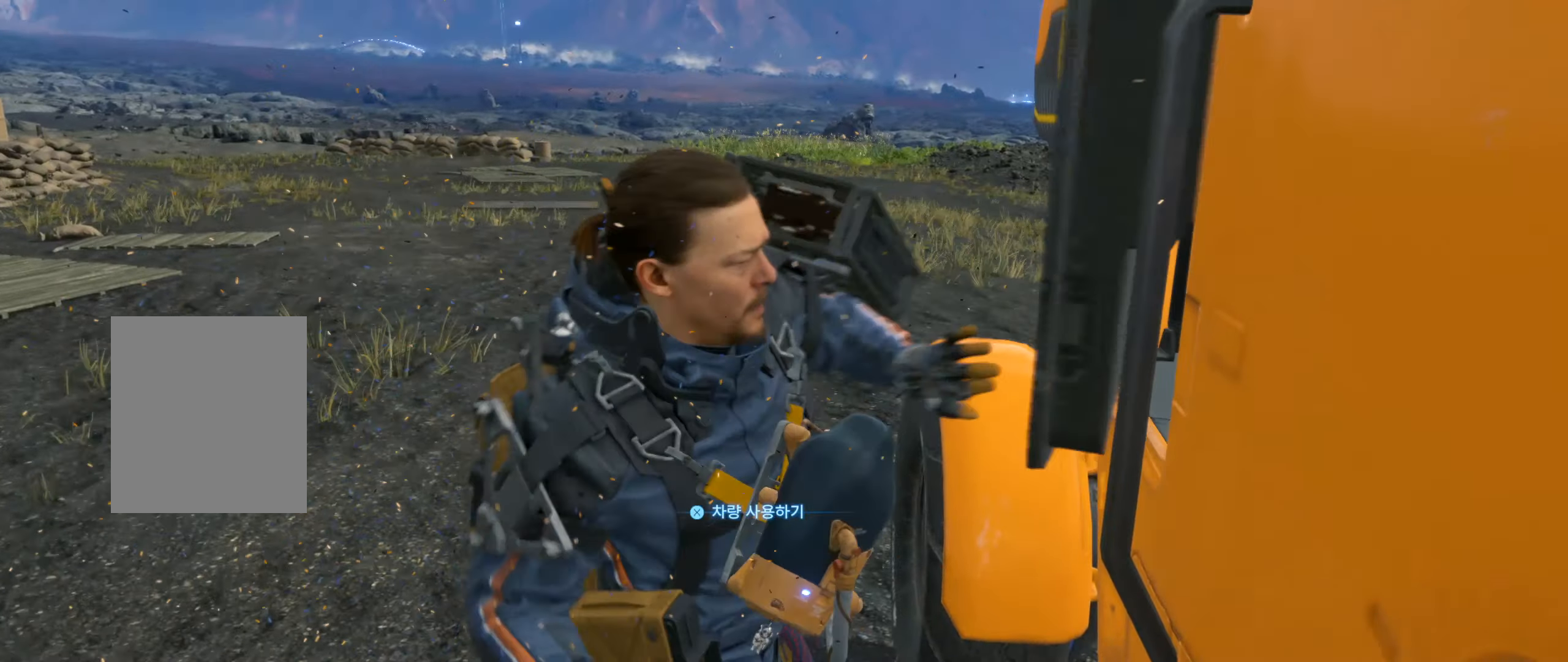
{"buttons": [], "left_stick": "center", "events": []}
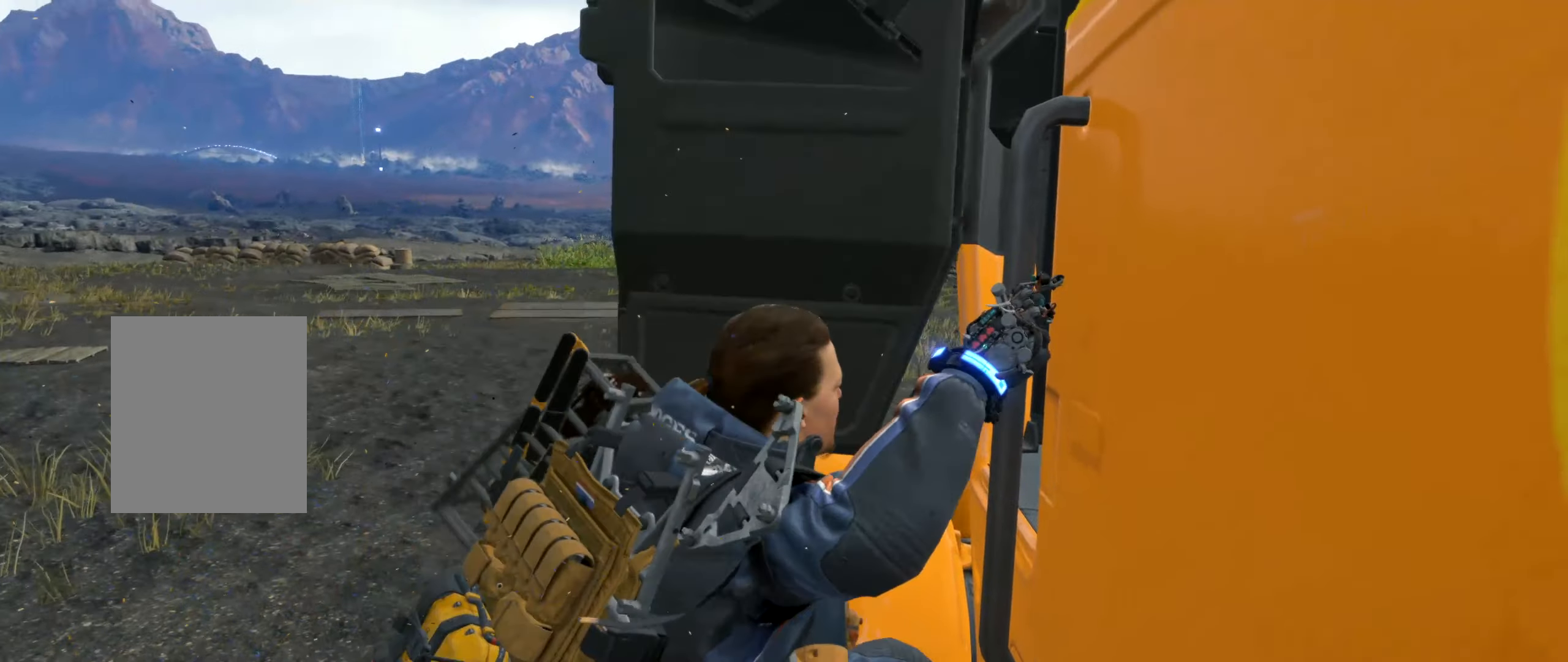
{"buttons": ["R2"], "left_stick": "left", "events": [[50, "R2", "down"], [150, "R2", "up"], [217, "left_stick", "left"], [250, "R2", "down"], [300, "R2", "up"], [350, "R2", "down"]]}
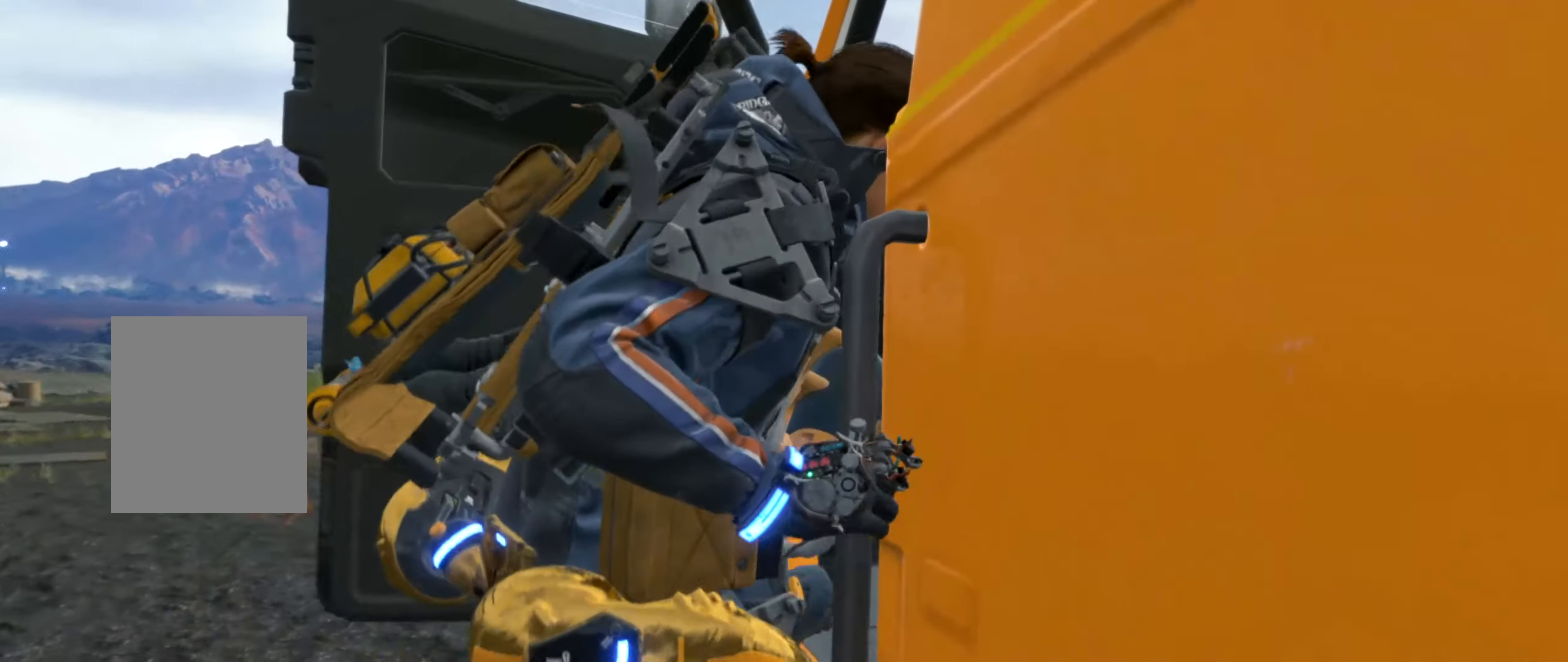
{"buttons": ["R2"], "left_stick": "left", "events": []}
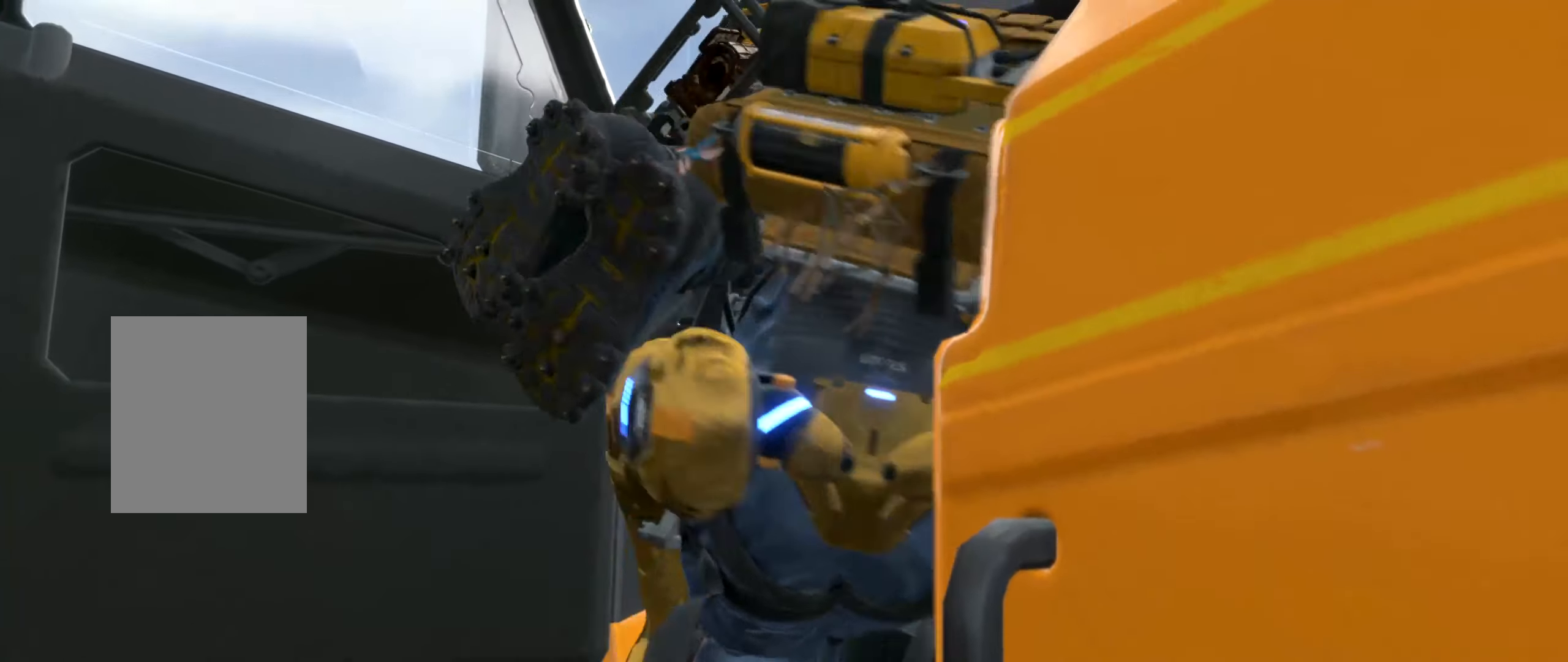
{"buttons": ["R2"], "left_stick": "center", "events": [[150, "left_stick", "center"]]}